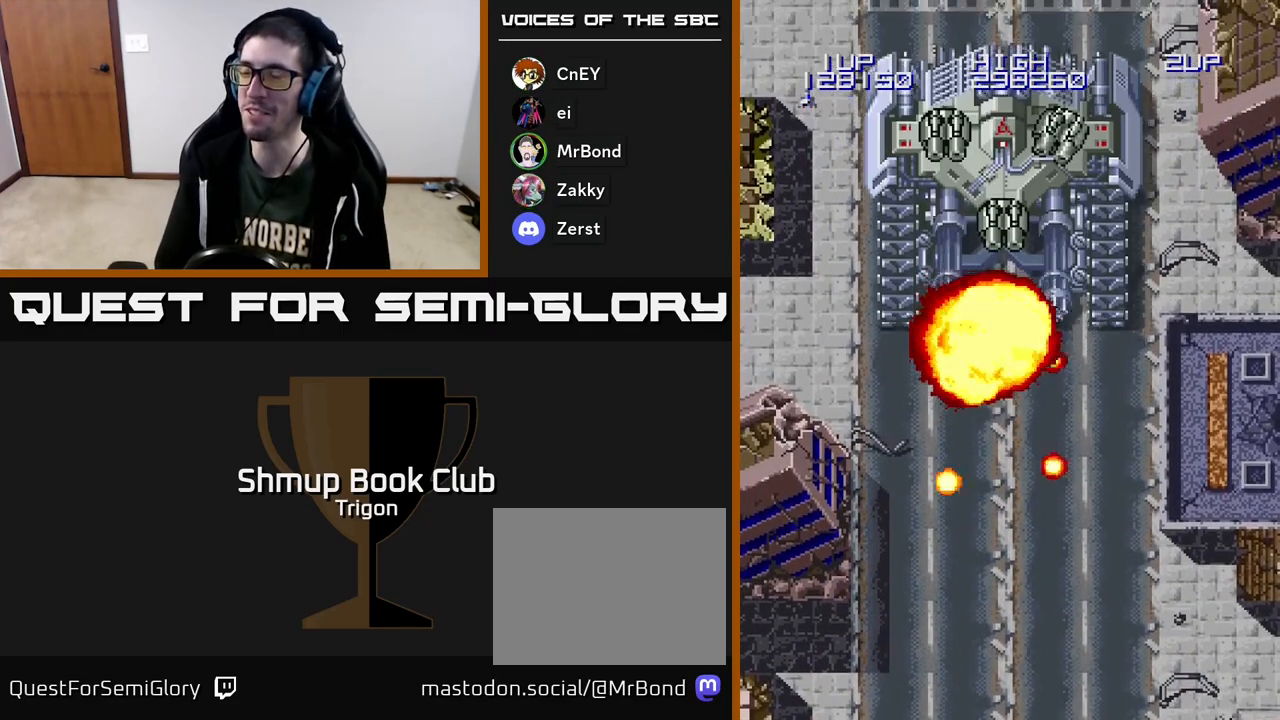
Gameplay with a controller (Xbox layout); each line is a JSON object with the inputs held at the frame after it. "events" lists button and stick changes between this image and that frame as [ms after this image, input, new state], when the widget could be followed in between. Not read: left_stick.
{"buttons": ["A"], "right_stick": "center", "events": [[283, "DPAD_DOWN", "up"]]}
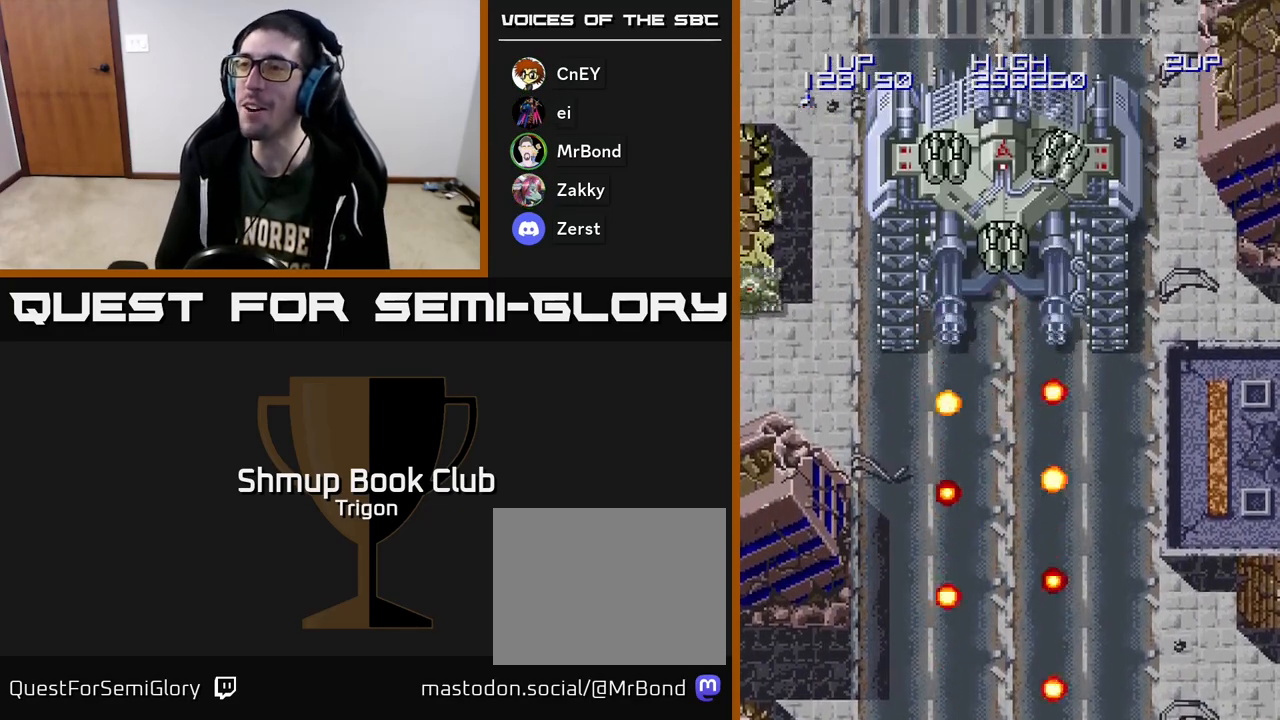
{"buttons": ["A"], "right_stick": "center", "events": []}
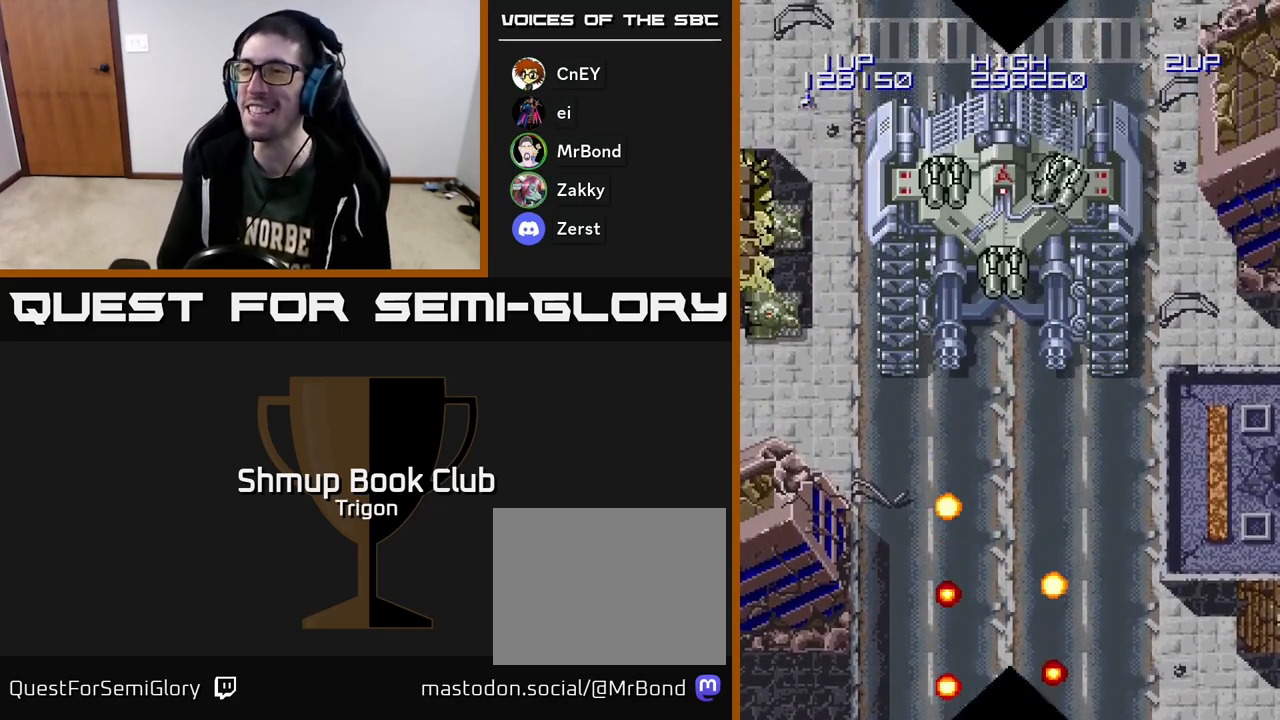
{"buttons": ["A"], "right_stick": "center", "events": []}
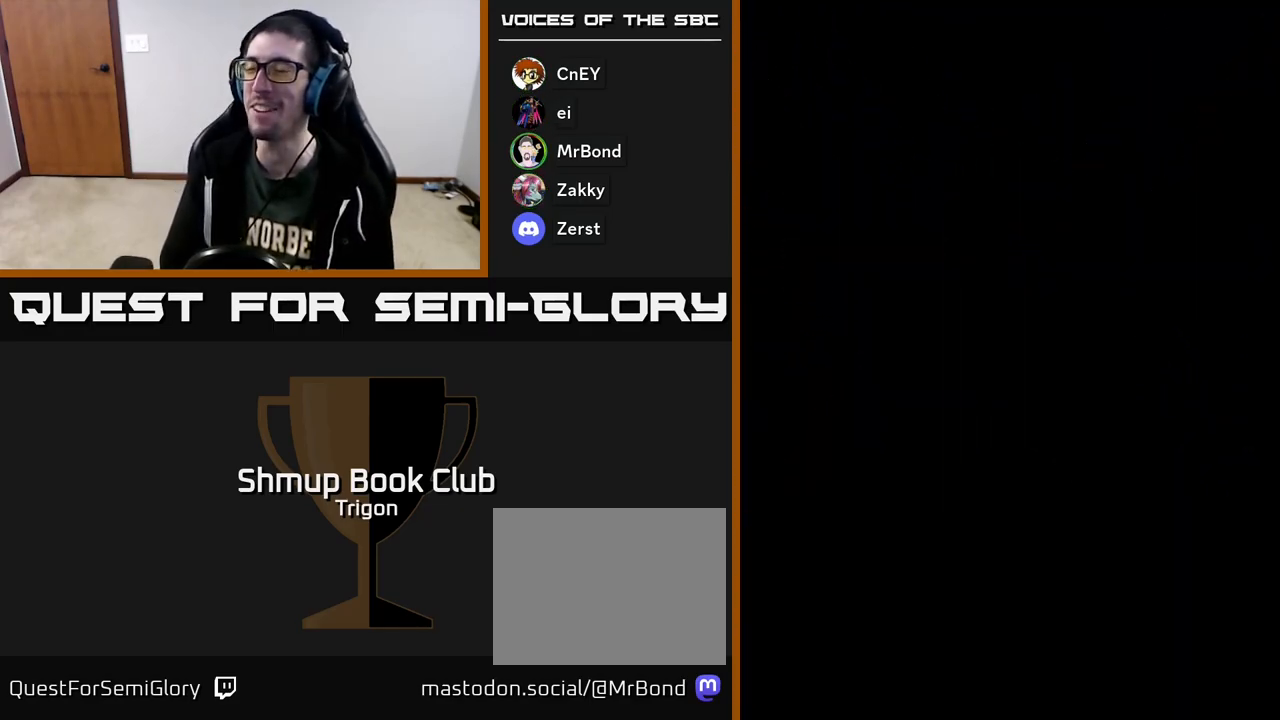
{"buttons": [], "right_stick": "center", "events": [[133, "A", "up"]]}
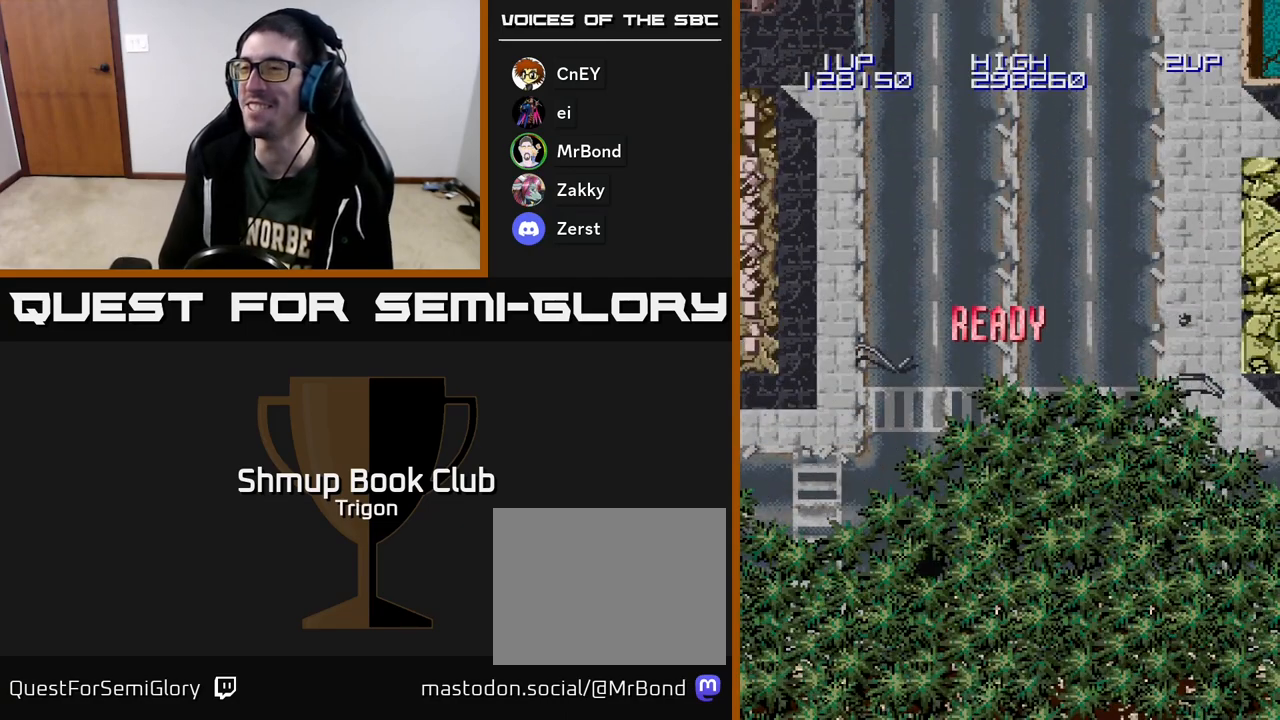
{"buttons": ["A", "DPAD_DOWN", "DPAD_RIGHT"], "right_stick": "center", "events": [[100, "A", "down"], [233, "DPAD_RIGHT", "down"], [400, "DPAD_DOWN", "down"]]}
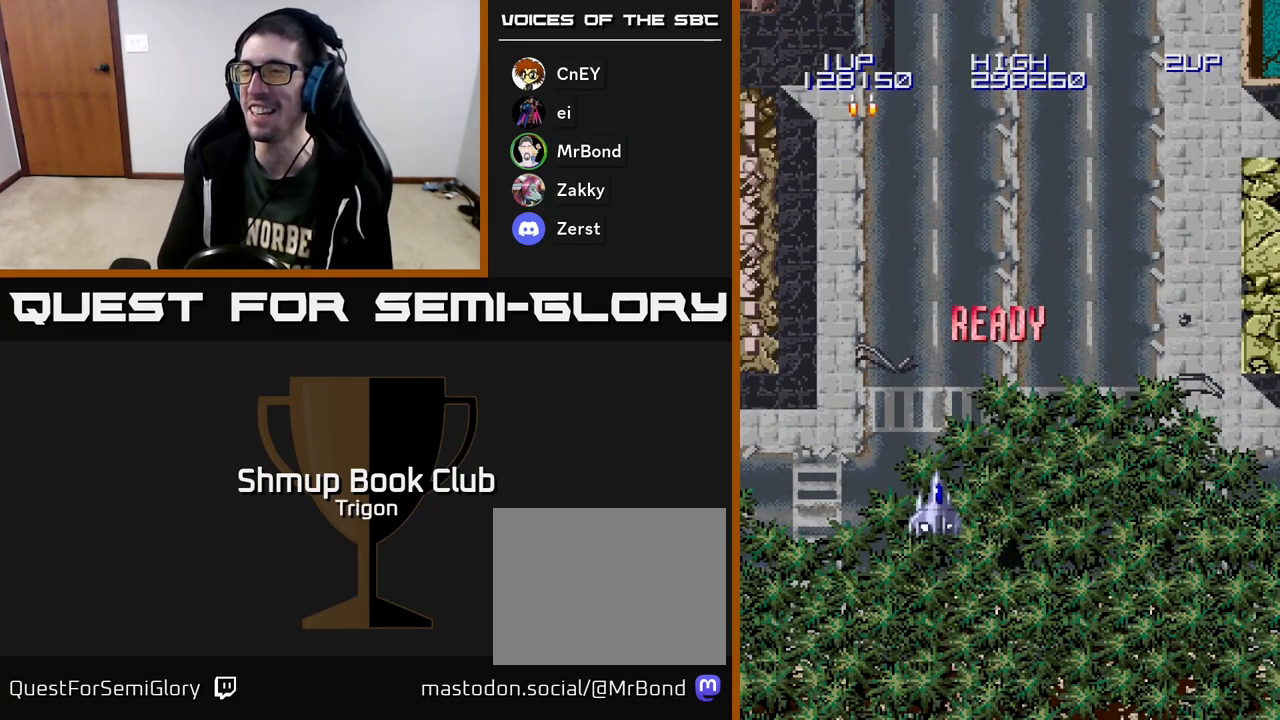
{"buttons": ["DPAD_DOWN", "DPAD_RIGHT"], "right_stick": "center", "events": [[17, "DPAD_RIGHT", "up"], [100, "DPAD_RIGHT", "down"], [133, "DPAD_DOWN", "up"], [250, "DPAD_DOWN", "down"], [317, "A", "up"]]}
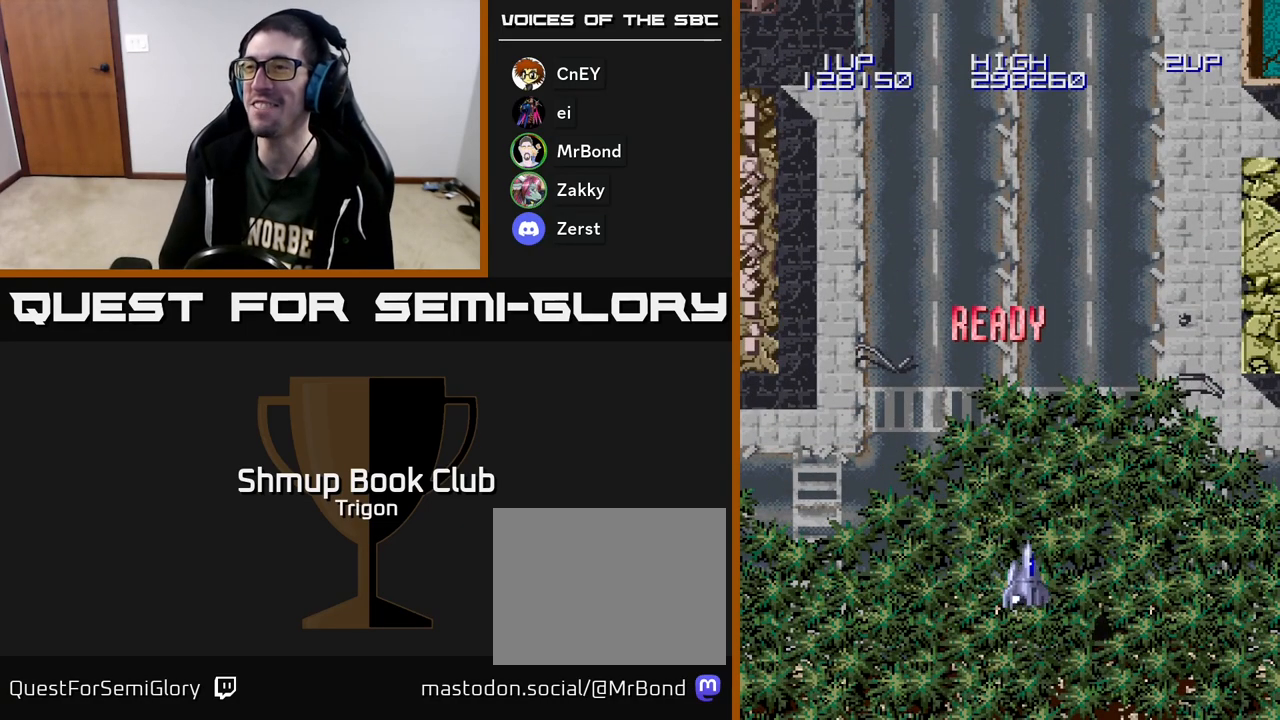
{"buttons": [], "right_stick": "center", "events": [[33, "DPAD_RIGHT", "up"], [50, "DPAD_DOWN", "up"], [83, "A", "down"], [183, "A", "up"], [317, "DPAD_LEFT", "down"], [383, "A", "down"], [383, "DPAD_LEFT", "up"], [450, "A", "up"]]}
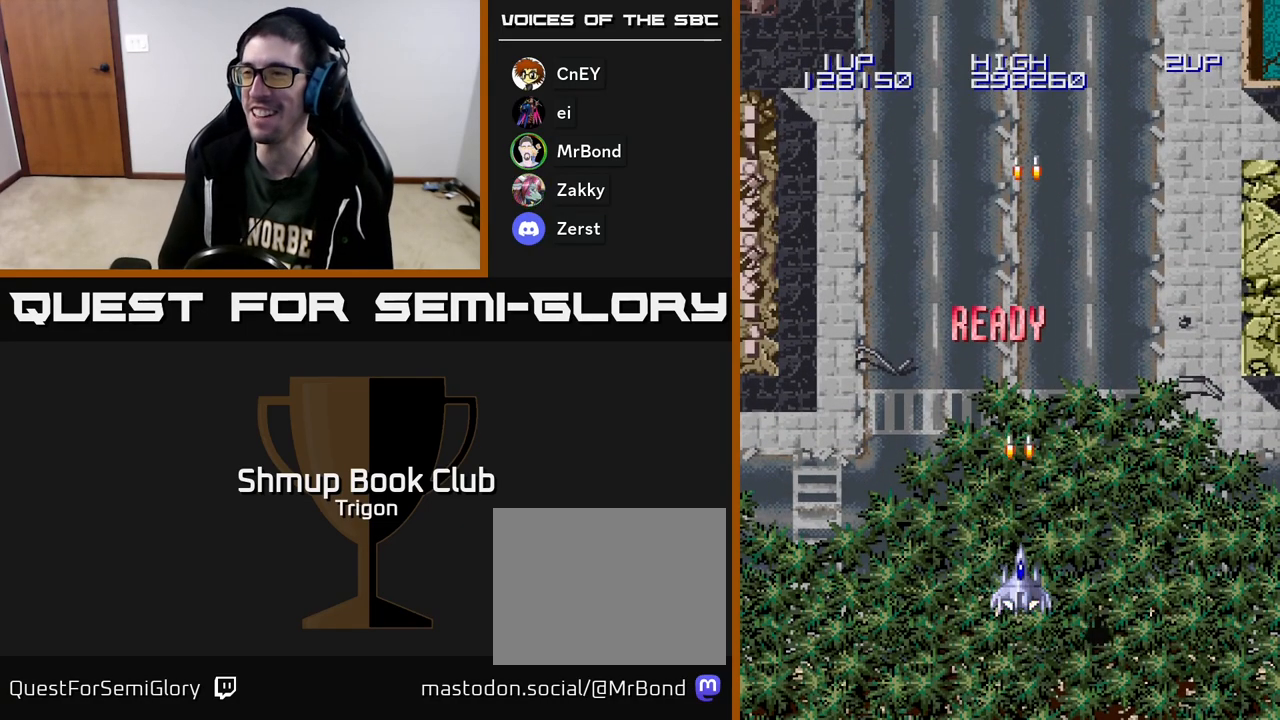
{"buttons": [], "right_stick": "center", "events": [[233, "DPAD_LEFT", "down"], [283, "DPAD_LEFT", "up"], [317, "A", "down"], [467, "A", "up"]]}
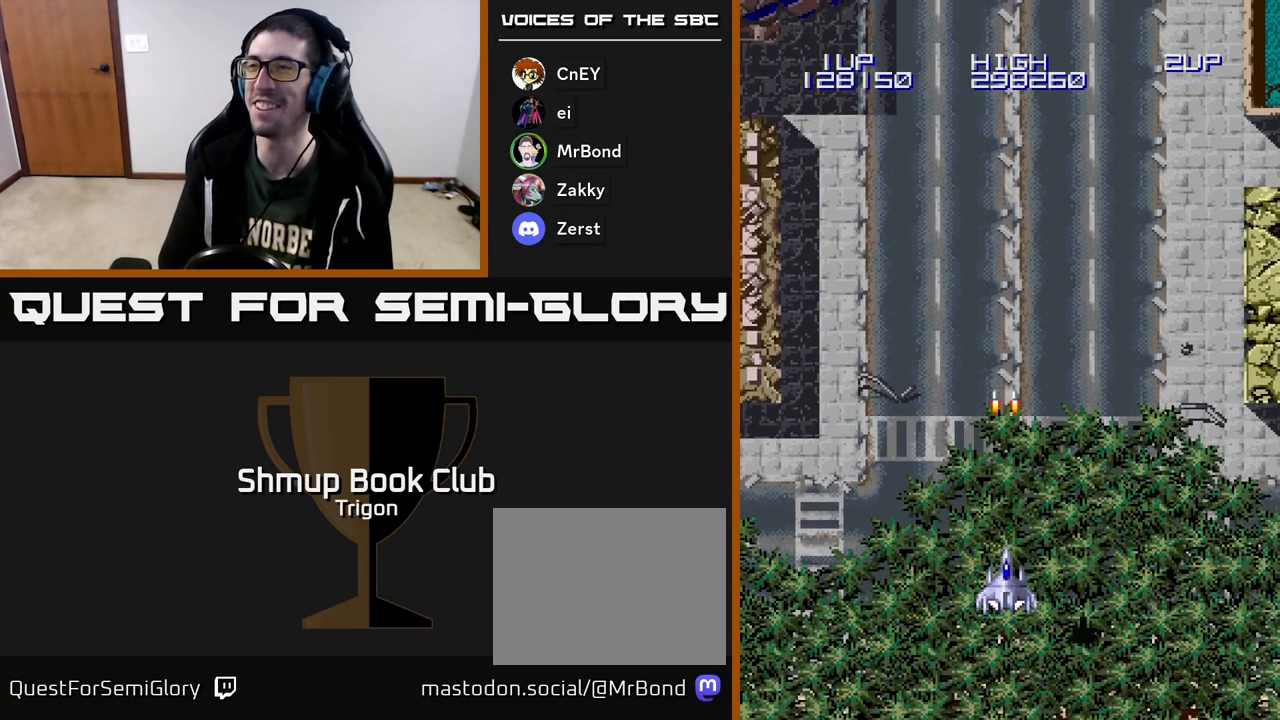
{"buttons": [], "right_stick": "center", "events": [[83, "A", "down"], [167, "A", "up"]]}
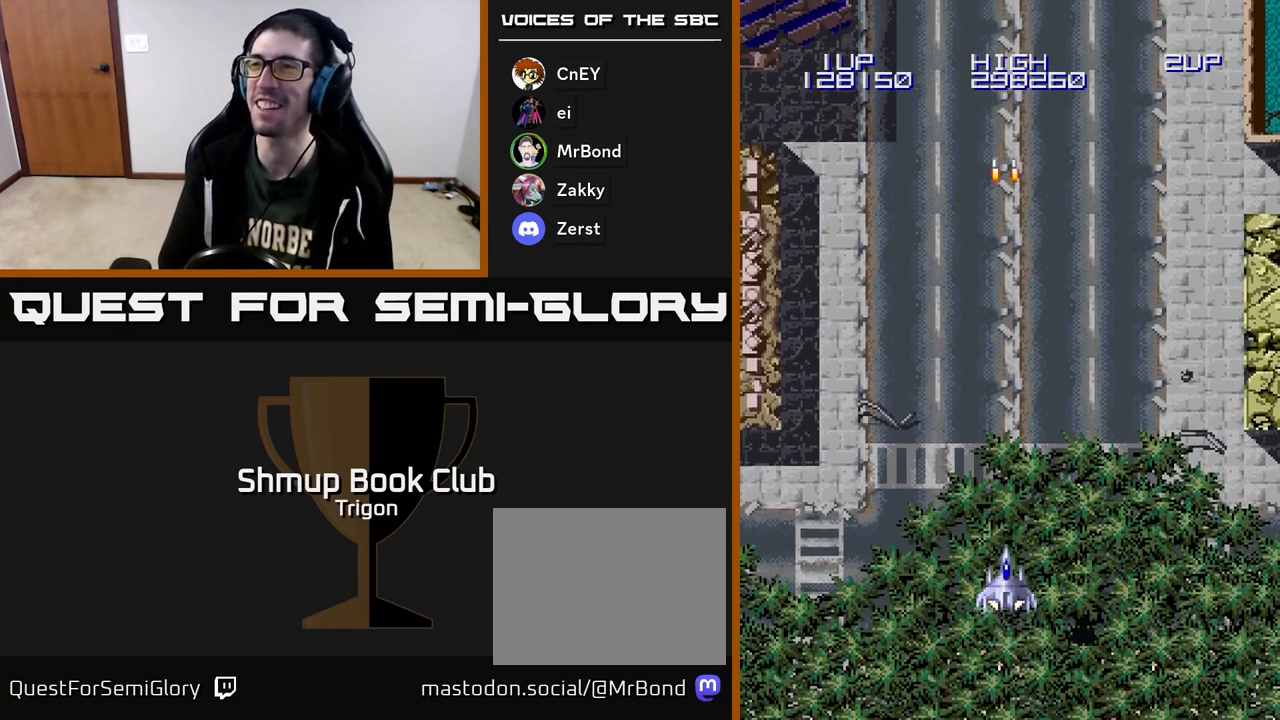
{"buttons": ["A"], "right_stick": "center", "events": [[217, "DPAD_RIGHT", "down"], [250, "DPAD_RIGHT", "up"], [267, "A", "down"], [350, "A", "up"], [450, "A", "down"]]}
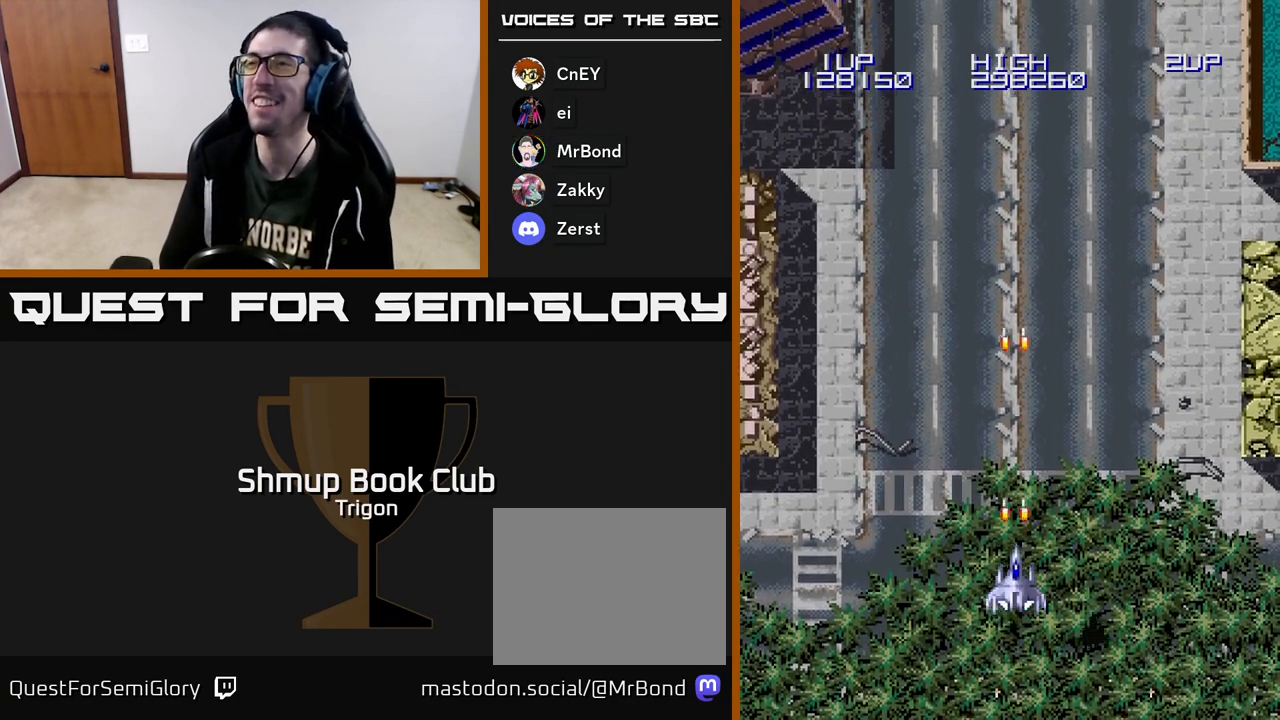
{"buttons": ["DPAD_LEFT"], "right_stick": "center", "events": [[17, "A", "up"], [350, "A", "down"], [400, "DPAD_LEFT", "down"], [450, "A", "up"]]}
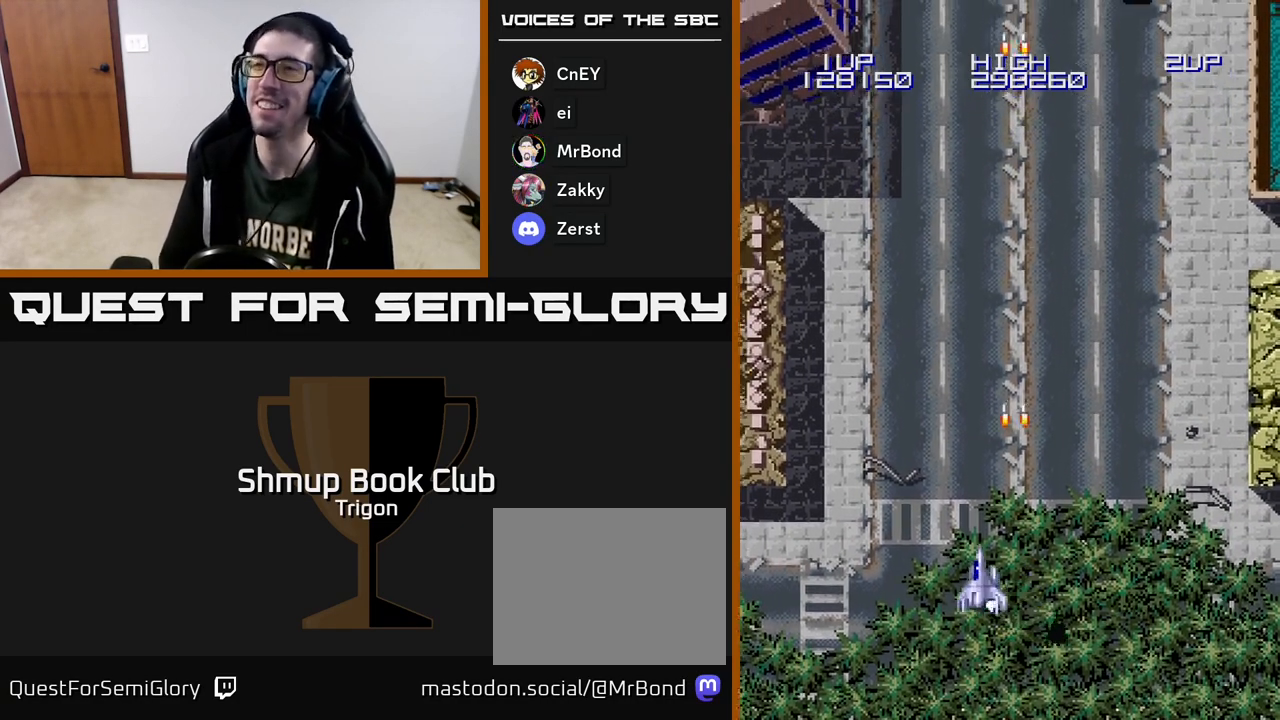
{"buttons": ["DPAD_LEFT"], "right_stick": "center", "events": [[50, "A", "down"], [100, "A", "up"]]}
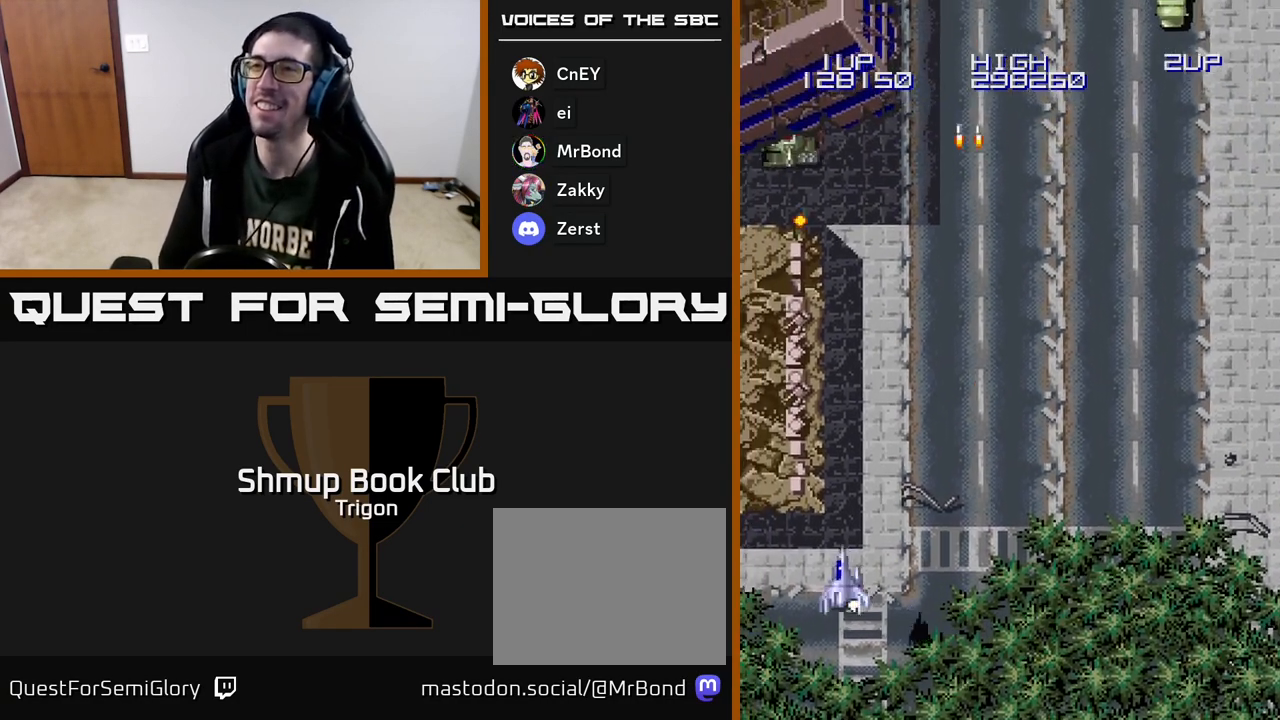
{"buttons": ["DPAD_RIGHT"], "right_stick": "center", "events": [[67, "A", "down"], [83, "DPAD_UP", "down"], [117, "DPAD_LEFT", "up"], [150, "A", "up"], [233, "A", "down"], [250, "DPAD_RIGHT", "down"], [300, "A", "up"], [333, "DPAD_UP", "up"], [383, "A", "down"], [467, "A", "up"]]}
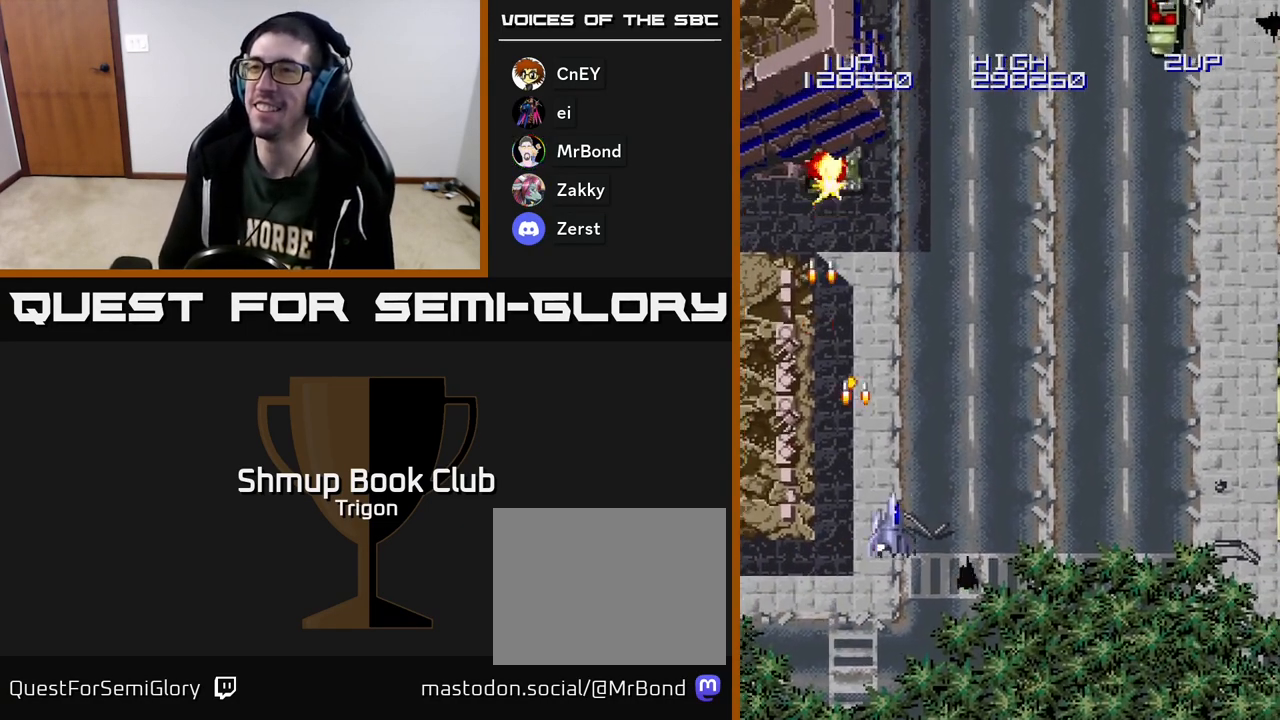
{"buttons": ["DPAD_RIGHT"], "right_stick": "center", "events": []}
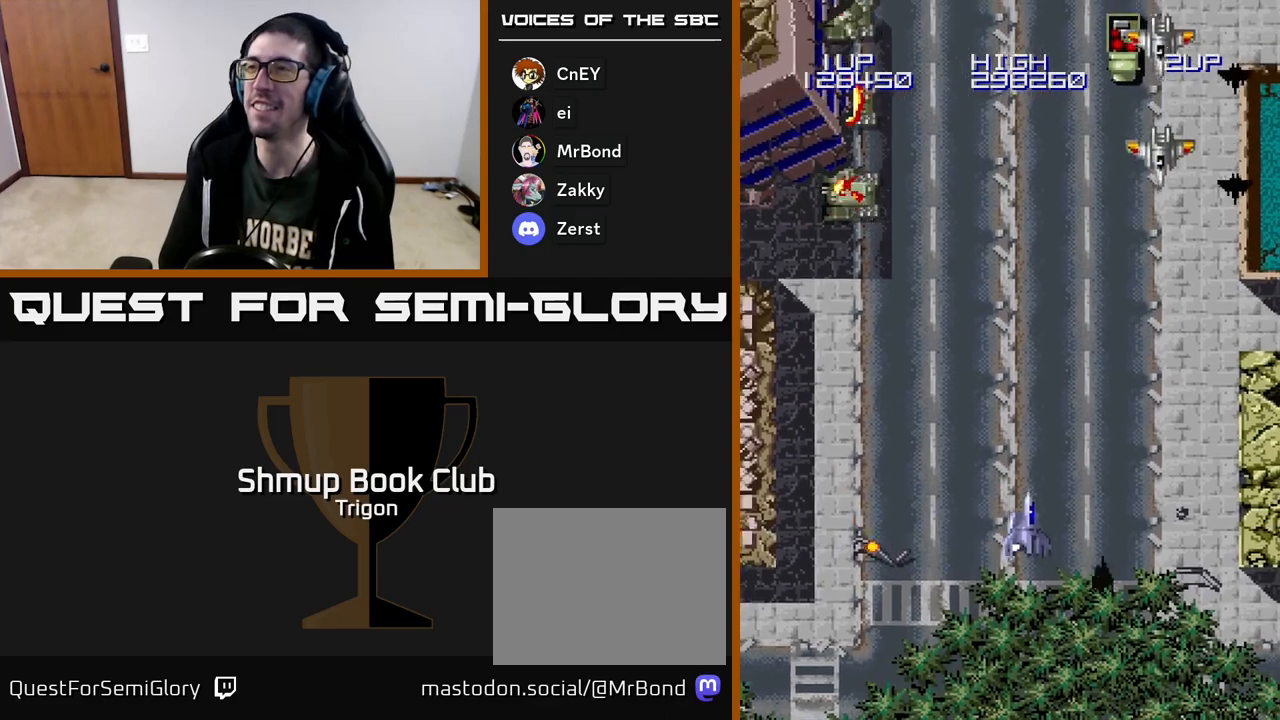
{"buttons": ["A", "DPAD_DOWN", "DPAD_LEFT"], "right_stick": "center", "events": [[117, "A", "down"], [183, "A", "up"], [250, "A", "down"], [300, "A", "up"], [383, "A", "down"], [417, "DPAD_RIGHT", "up"], [433, "A", "up"], [450, "DPAD_LEFT", "down"], [500, "A", "down"], [500, "DPAD_DOWN", "down"]]}
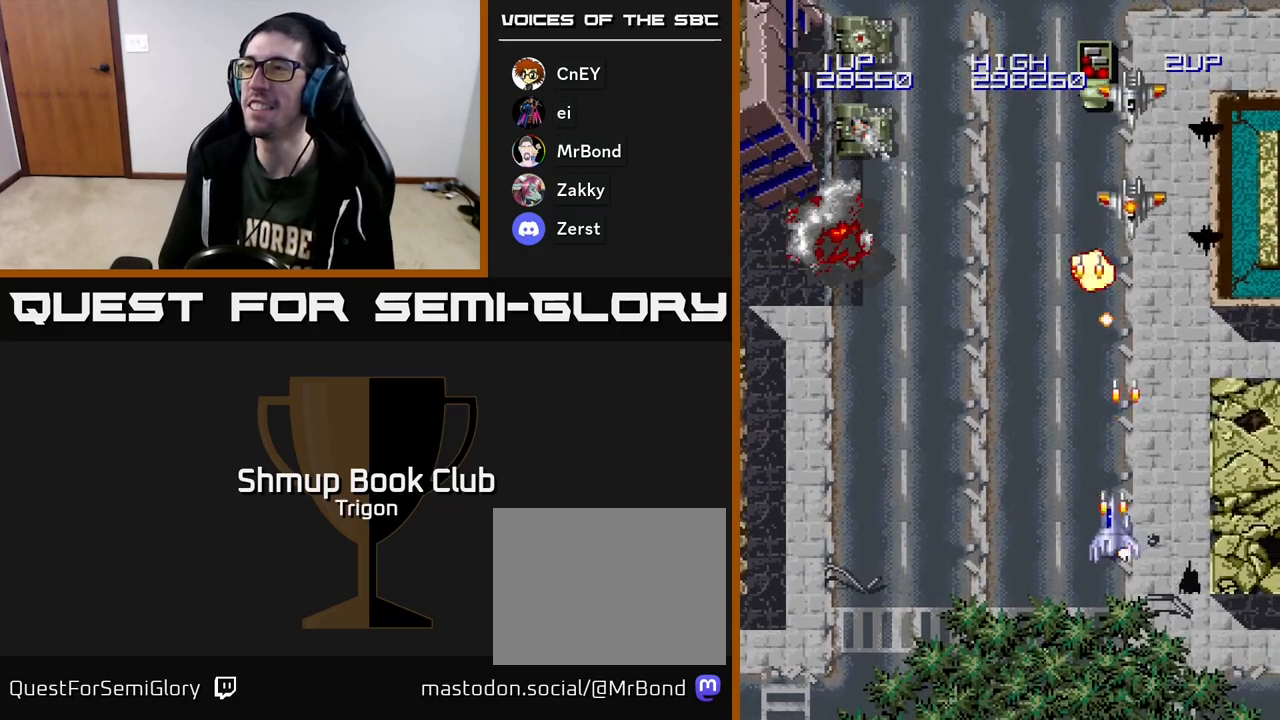
{"buttons": ["A", "DPAD_LEFT"], "right_stick": "center", "events": [[50, "DPAD_LEFT", "up"], [67, "A", "up"], [100, "DPAD_RIGHT", "down"], [133, "A", "down"], [150, "DPAD_RIGHT", "up"], [200, "A", "up"], [267, "A", "down"], [317, "A", "up"], [367, "DPAD_LEFT", "down"], [400, "A", "down"], [400, "DPAD_DOWN", "up"]]}
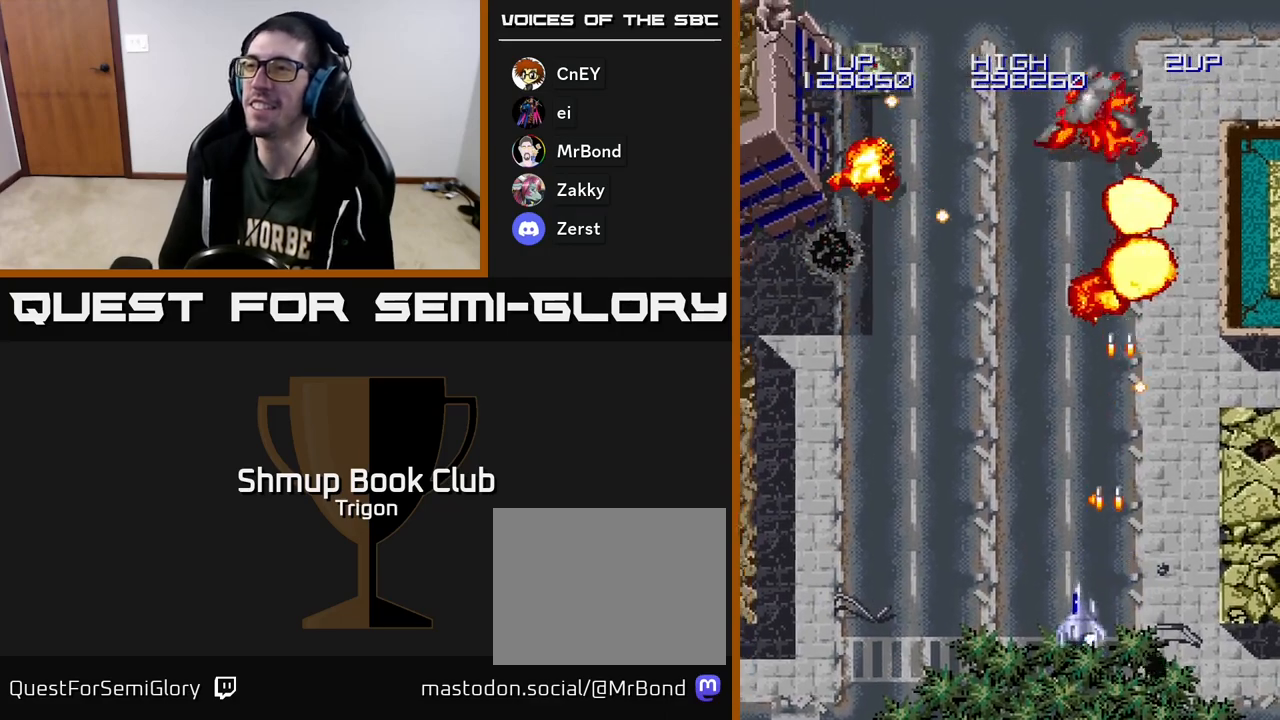
{"buttons": ["DPAD_UP"], "right_stick": "center", "events": [[17, "A", "up"], [433, "A", "down"], [483, "DPAD_UP", "down"], [500, "A", "up"], [500, "DPAD_LEFT", "up"]]}
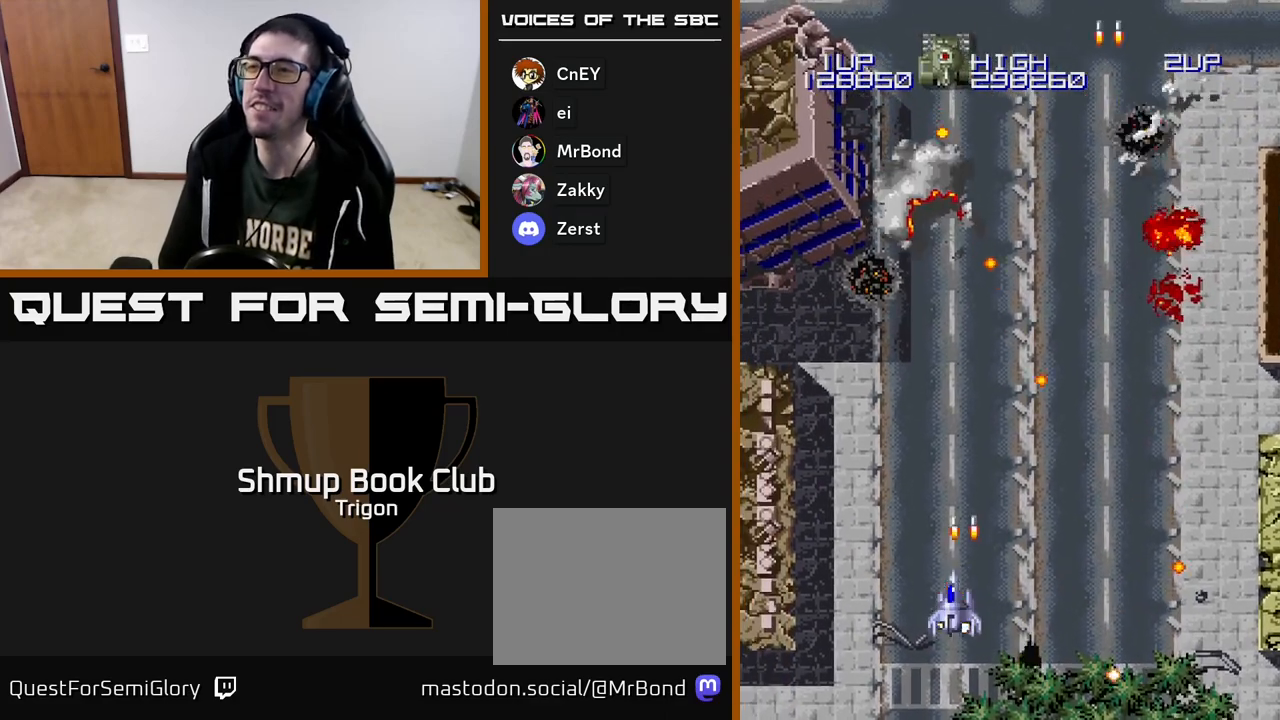
{"buttons": ["DPAD_DOWN"], "right_stick": "center", "events": [[50, "A", "down"], [133, "A", "up"], [183, "A", "down"], [250, "DPAD_LEFT", "down"], [267, "A", "up"], [283, "DPAD_UP", "up"], [383, "DPAD_DOWN", "down"], [433, "DPAD_LEFT", "up"]]}
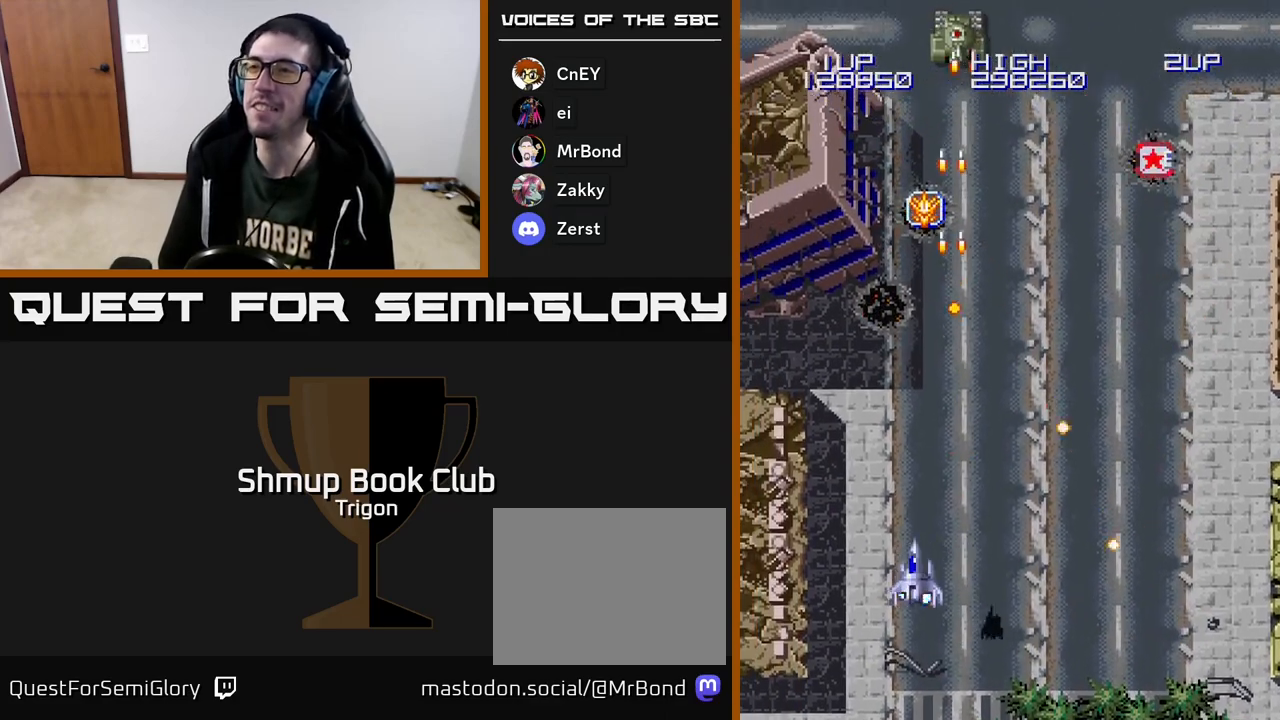
{"buttons": ["A", "DPAD_UP"], "right_stick": "center", "events": [[33, "DPAD_LEFT", "down"], [67, "DPAD_DOWN", "up"], [200, "DPAD_UP", "down"], [300, "DPAD_LEFT", "up"], [433, "A", "down"]]}
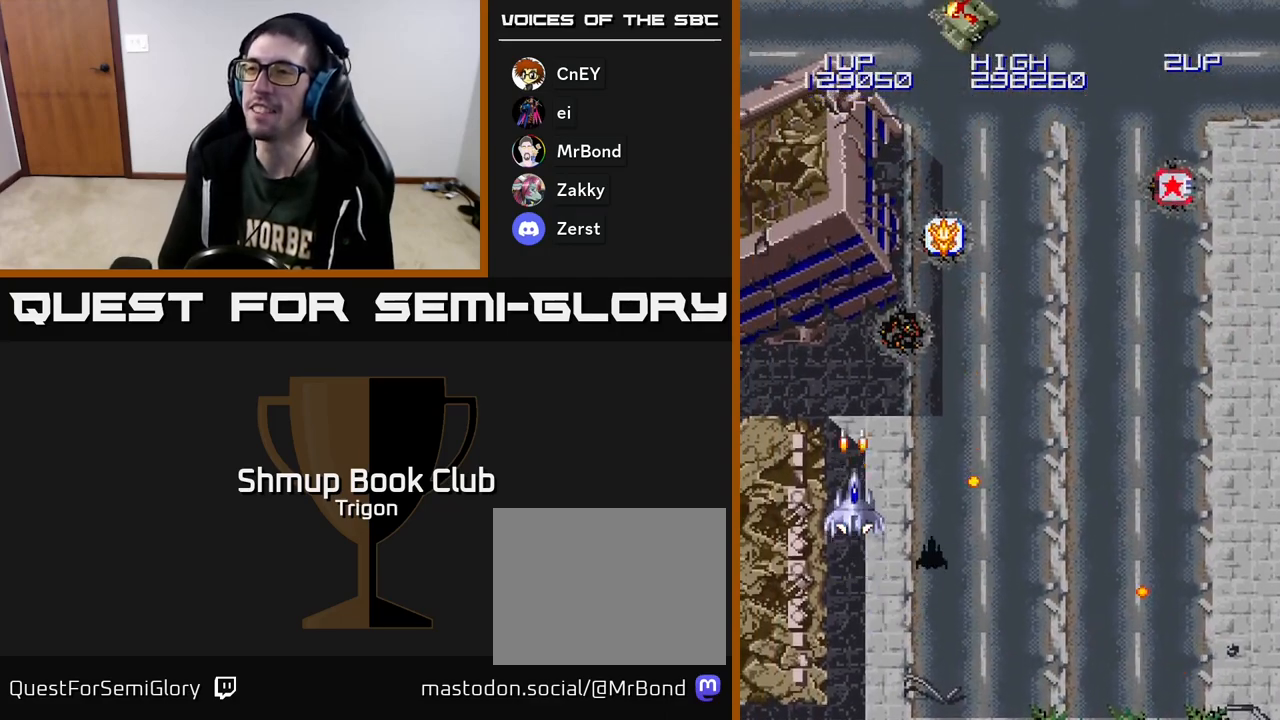
{"buttons": ["DPAD_UP", "DPAD_RIGHT"], "right_stick": "center", "events": [[17, "A", "up"], [133, "DPAD_RIGHT", "down"], [150, "A", "down"], [233, "A", "up"], [317, "A", "down"], [400, "A", "up"]]}
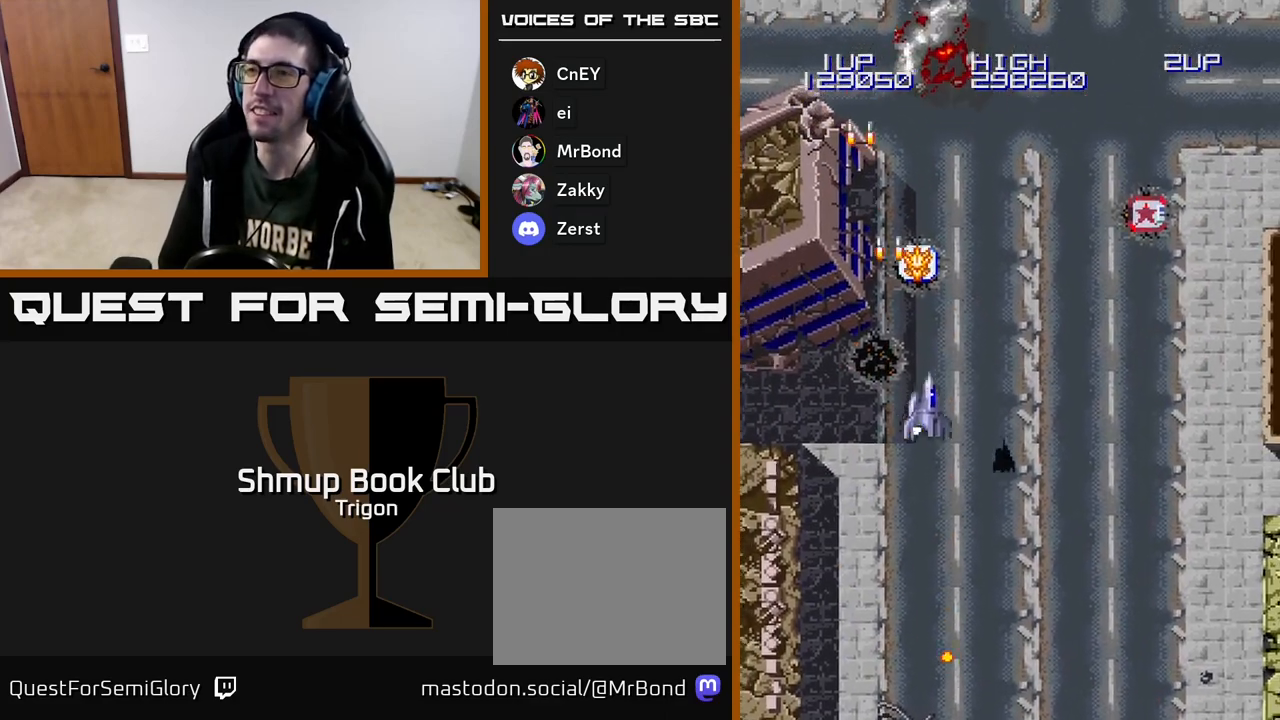
{"buttons": ["DPAD_RIGHT"], "right_stick": "center", "events": [[33, "DPAD_RIGHT", "up"], [367, "A", "down"], [433, "DPAD_RIGHT", "down"], [467, "A", "up"], [467, "DPAD_UP", "up"]]}
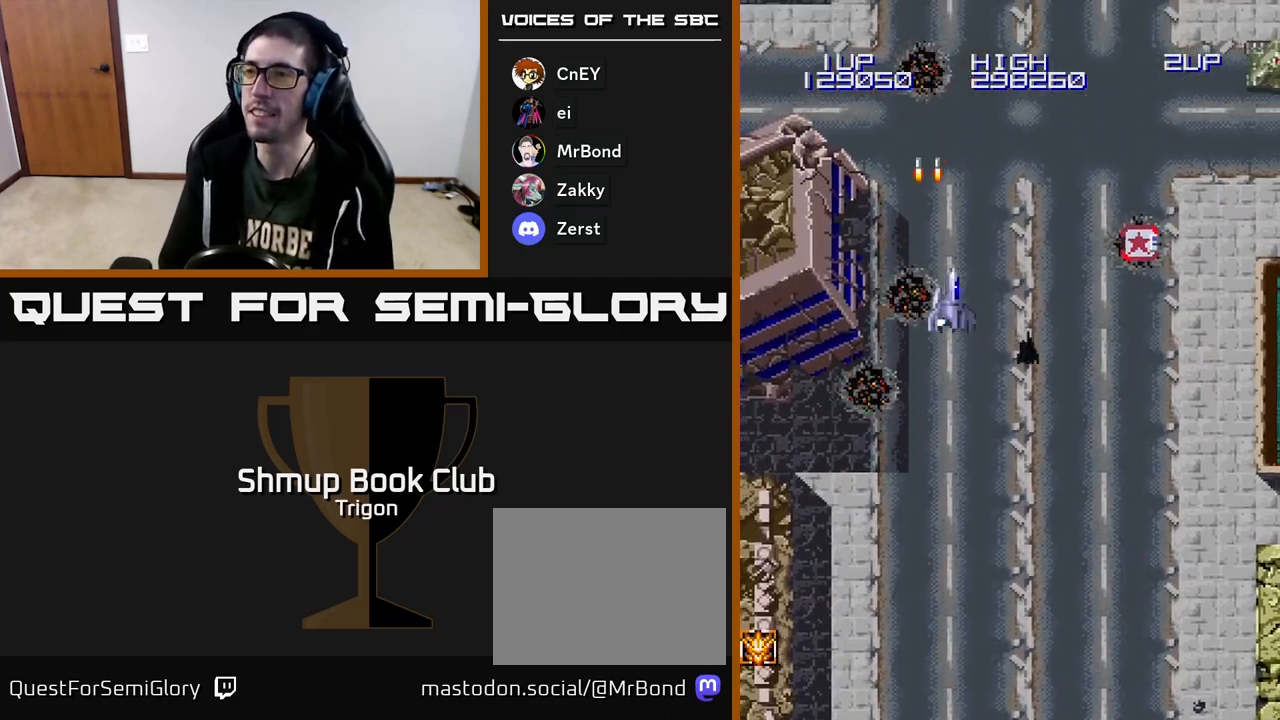
{"buttons": ["DPAD_UP", "DPAD_RIGHT"], "right_stick": "center", "events": [[33, "A", "down"], [133, "A", "up"], [283, "A", "down"], [350, "A", "up"], [433, "DPAD_UP", "down"]]}
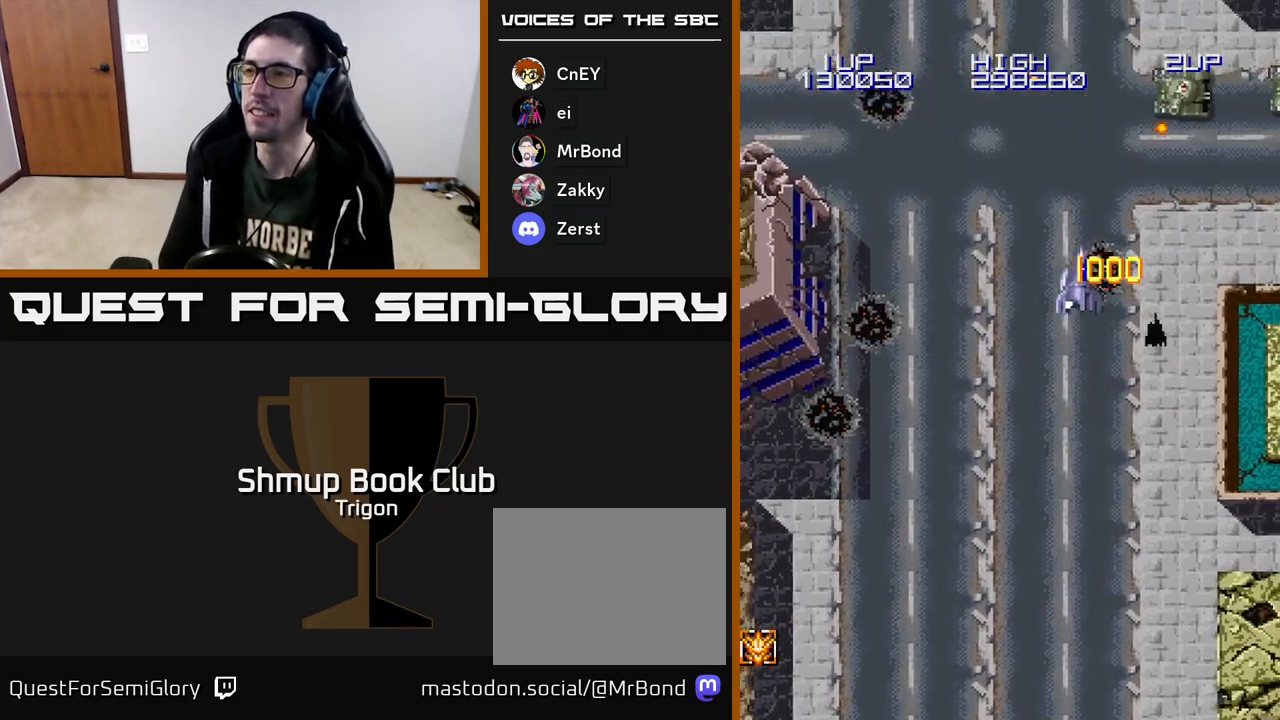
{"buttons": ["DPAD_DOWN", "DPAD_RIGHT"], "right_stick": "center", "events": [[33, "DPAD_UP", "up"], [133, "A", "down"], [150, "DPAD_DOWN", "down"], [200, "A", "up"], [267, "A", "down"], [317, "A", "up"], [400, "A", "down"], [450, "A", "up"]]}
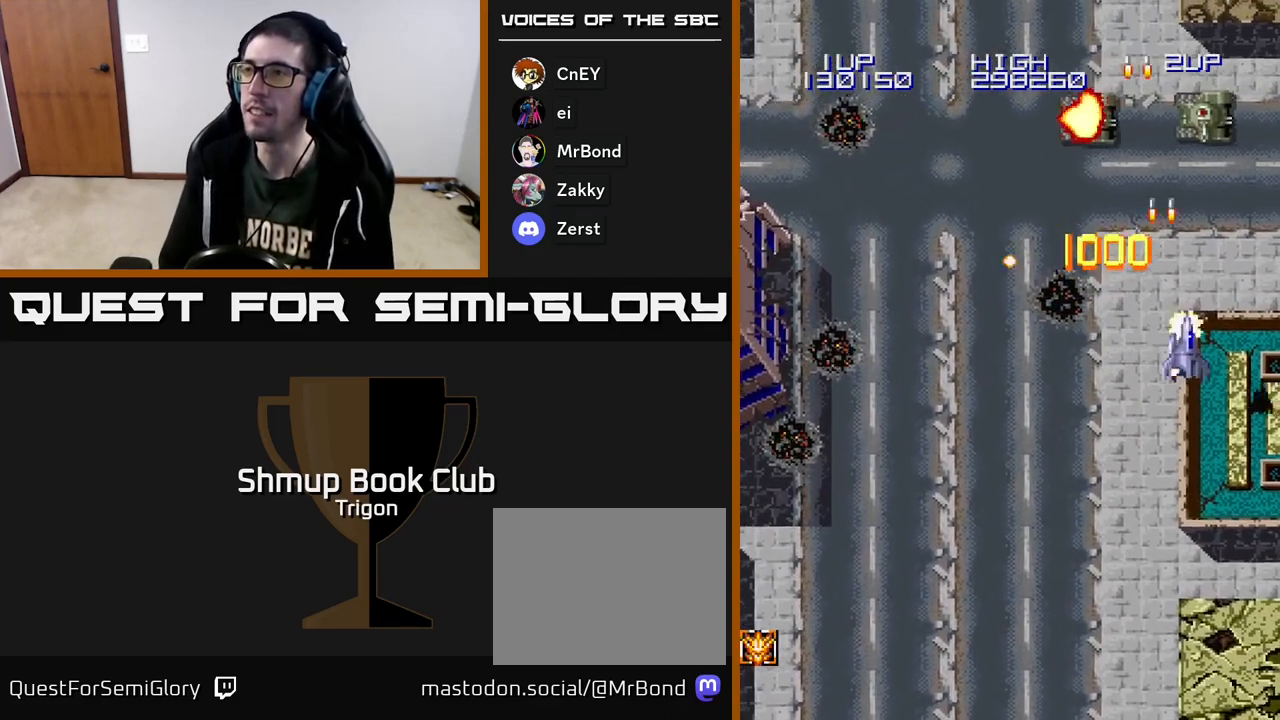
{"buttons": ["A", "DPAD_DOWN", "DPAD_RIGHT"], "right_stick": "center", "events": [[17, "A", "down"], [100, "A", "up"], [167, "A", "down"], [217, "A", "up"], [317, "A", "down"], [383, "A", "up"], [467, "A", "down"]]}
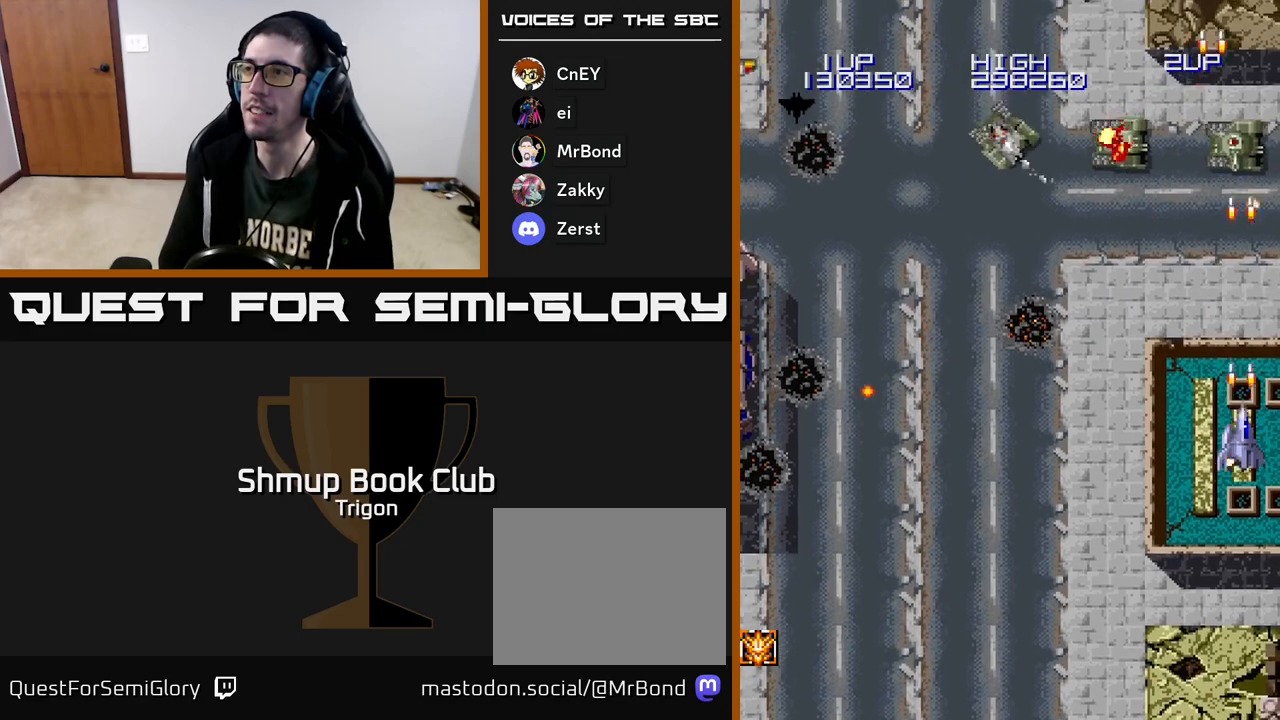
{"buttons": ["DPAD_LEFT"], "right_stick": "center", "events": [[50, "A", "up"], [50, "DPAD_RIGHT", "up"], [133, "A", "down"], [150, "DPAD_LEFT", "down"], [200, "A", "up"], [283, "A", "down"], [367, "A", "up"], [417, "DPAD_DOWN", "up"]]}
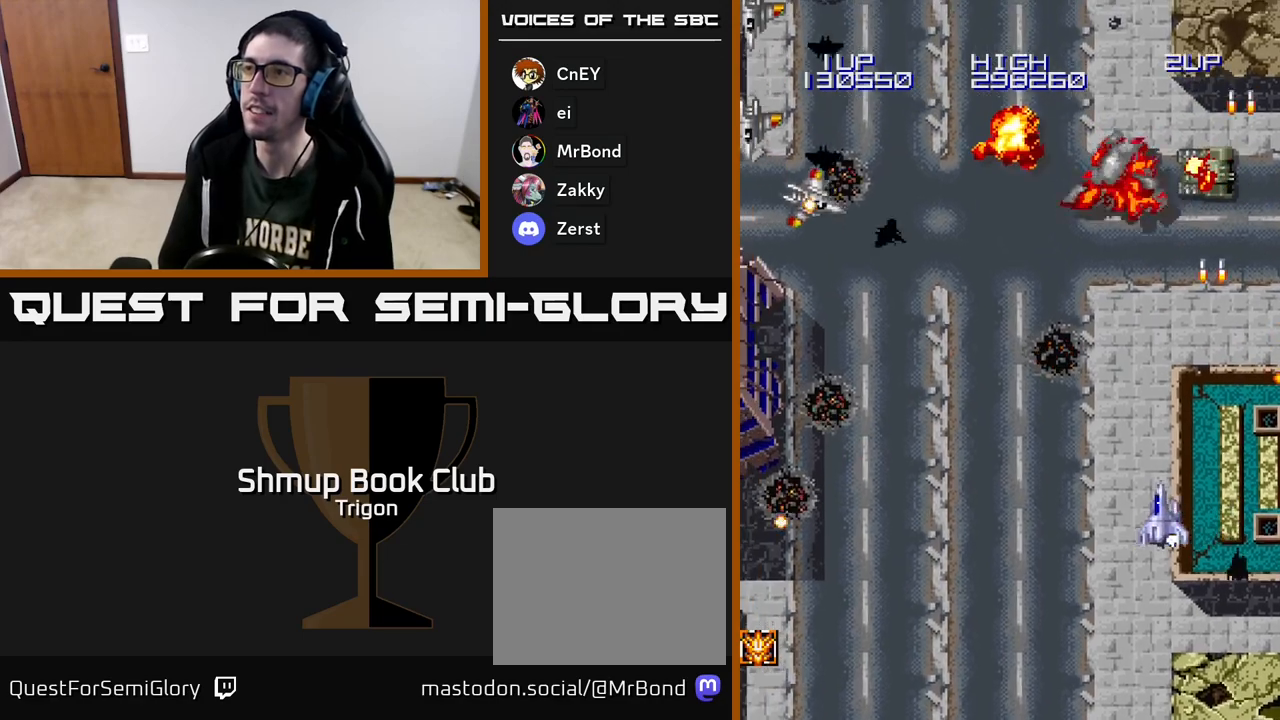
{"buttons": ["A", "DPAD_LEFT"], "right_stick": "center", "events": [[333, "A", "down"], [400, "A", "up"], [483, "A", "down"]]}
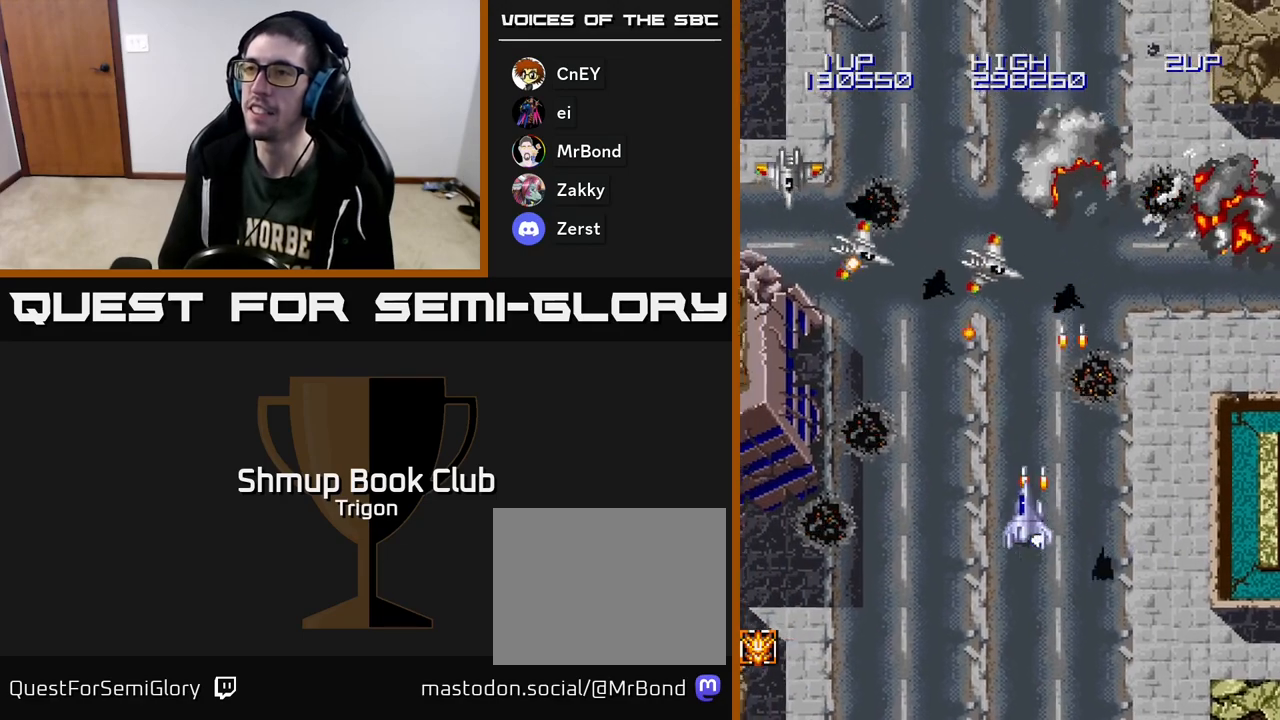
{"buttons": ["DPAD_LEFT"], "right_stick": "center", "events": [[17, "A", "up"], [100, "A", "down"], [167, "A", "up"], [217, "A", "down"], [300, "A", "up"], [367, "A", "down"], [417, "A", "up"]]}
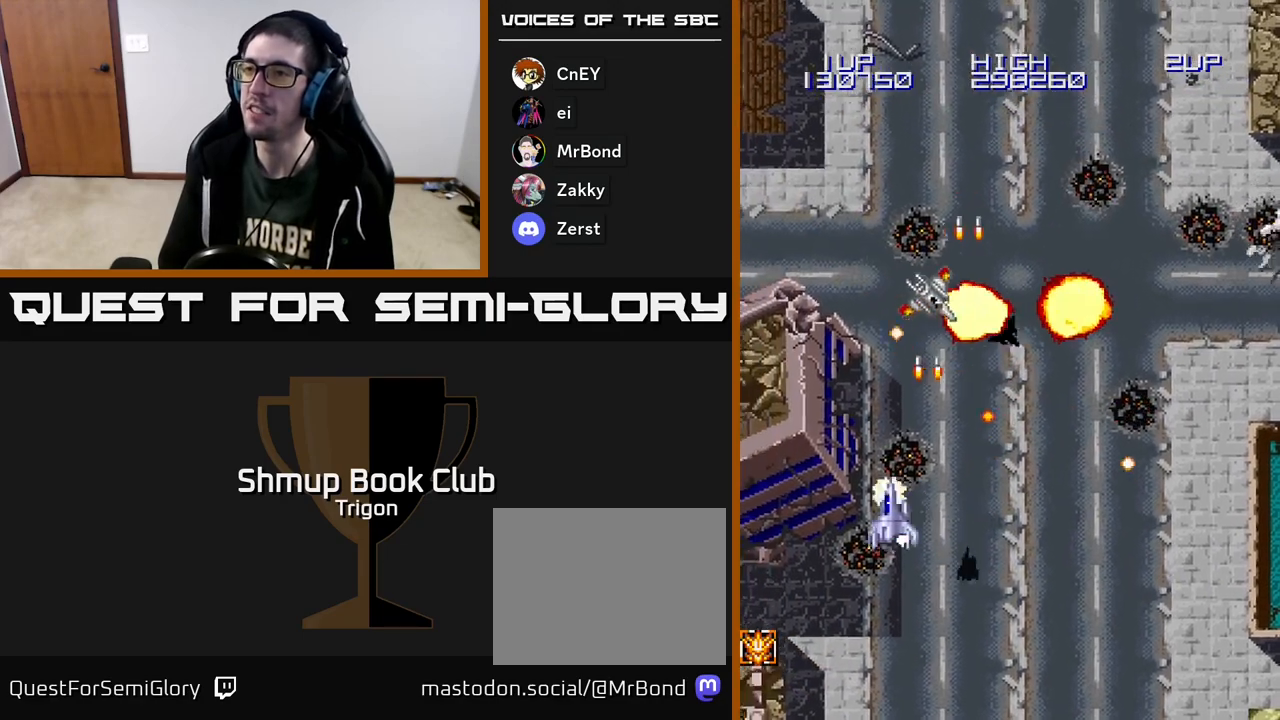
{"buttons": ["DPAD_LEFT"], "right_stick": "center", "events": [[17, "A", "down"], [100, "A", "up"], [183, "A", "down"], [283, "A", "up"], [350, "A", "down"], [433, "A", "up"]]}
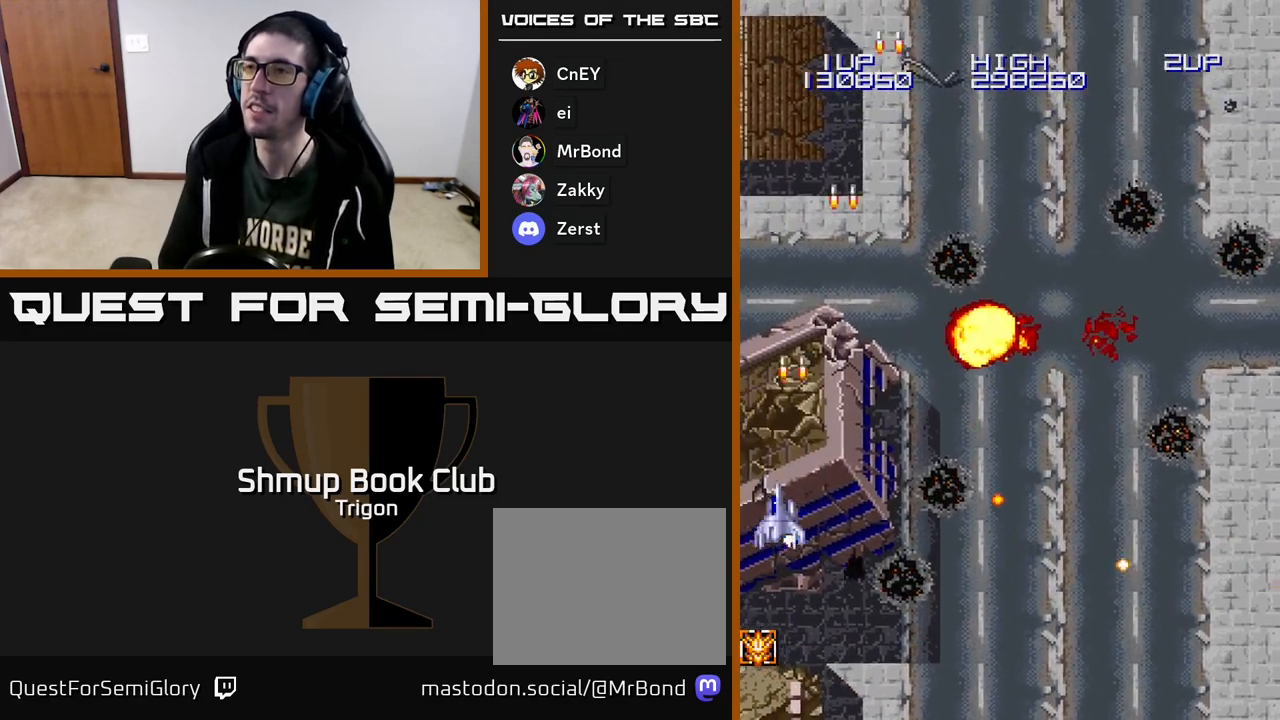
{"buttons": ["A", "DPAD_RIGHT"], "right_stick": "center", "events": [[17, "A", "down"], [117, "A", "up"], [117, "DPAD_DOWN", "down"], [150, "DPAD_LEFT", "up"], [217, "DPAD_RIGHT", "down"], [283, "DPAD_DOWN", "up"], [450, "A", "down"]]}
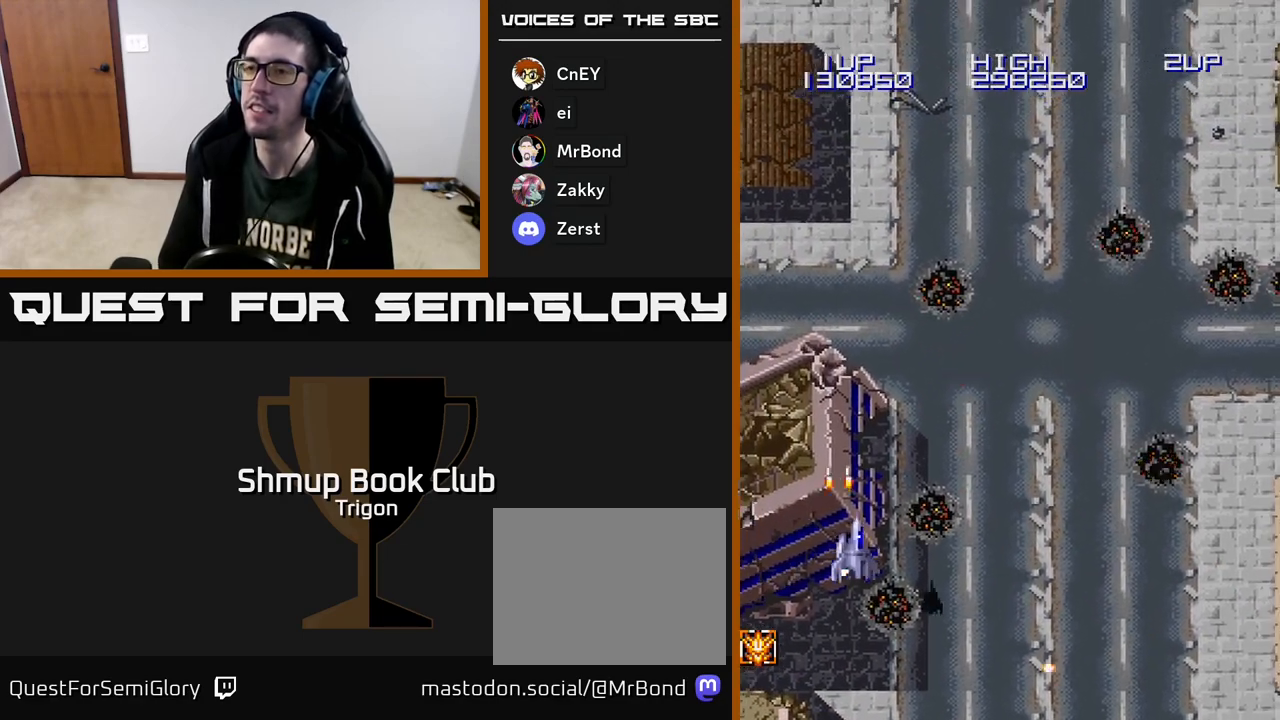
{"buttons": ["A", "DPAD_LEFT"], "right_stick": "center", "events": [[50, "A", "up"], [217, "A", "down"], [217, "DPAD_DOWN", "down"], [317, "A", "up"], [333, "DPAD_RIGHT", "up"], [450, "A", "down"], [483, "DPAD_LEFT", "down"], [500, "DPAD_DOWN", "up"]]}